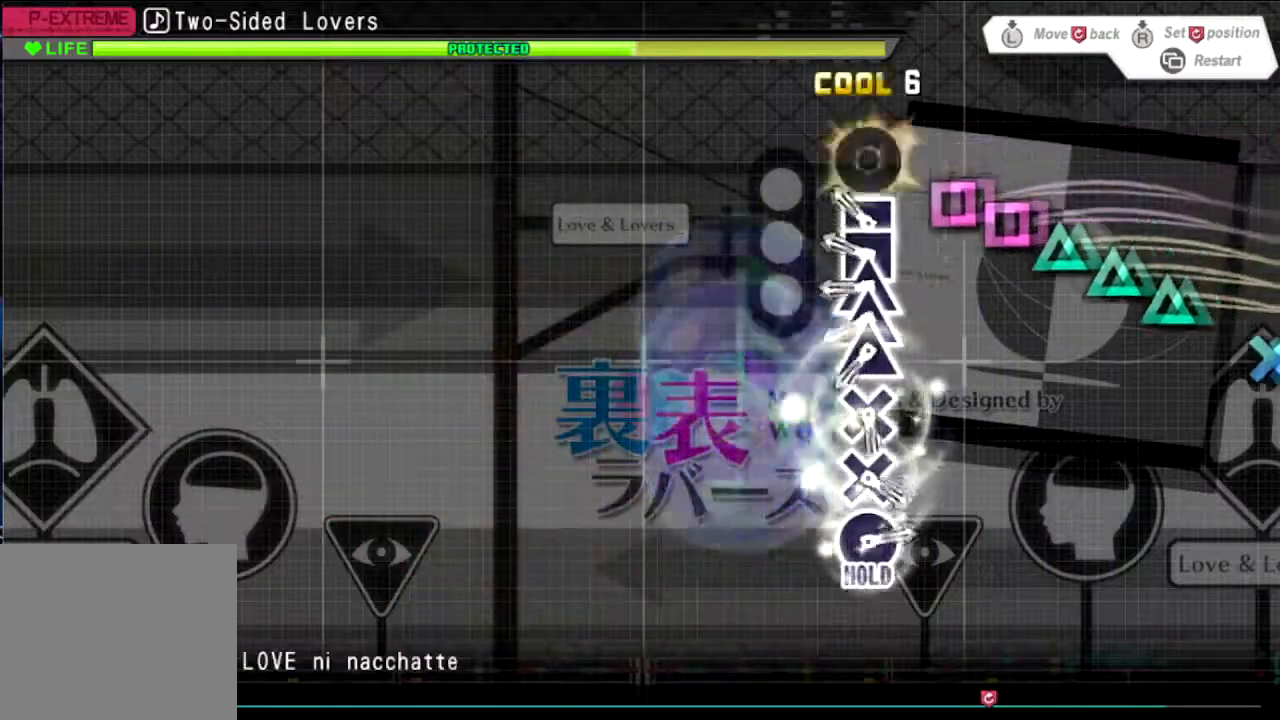
Gameplay with a controller (PlayStation layout); each line is a JSON object with the inputs held at the frame after it. "events" lists button and stick changes between this image and that frame as [ms after this image, input, new state], when the widget could be followed in between. Not read: left_stick right_stick.
{"buttons": ["TRIANGLE"], "events": [[67, "SQUARE", "up"], [100, "SQUARE", "down"], [200, "SQUARE", "up"], [267, "TRIANGLE", "down"], [400, "TRIANGLE", "up"], [434, "TRIANGLE", "down"]]}
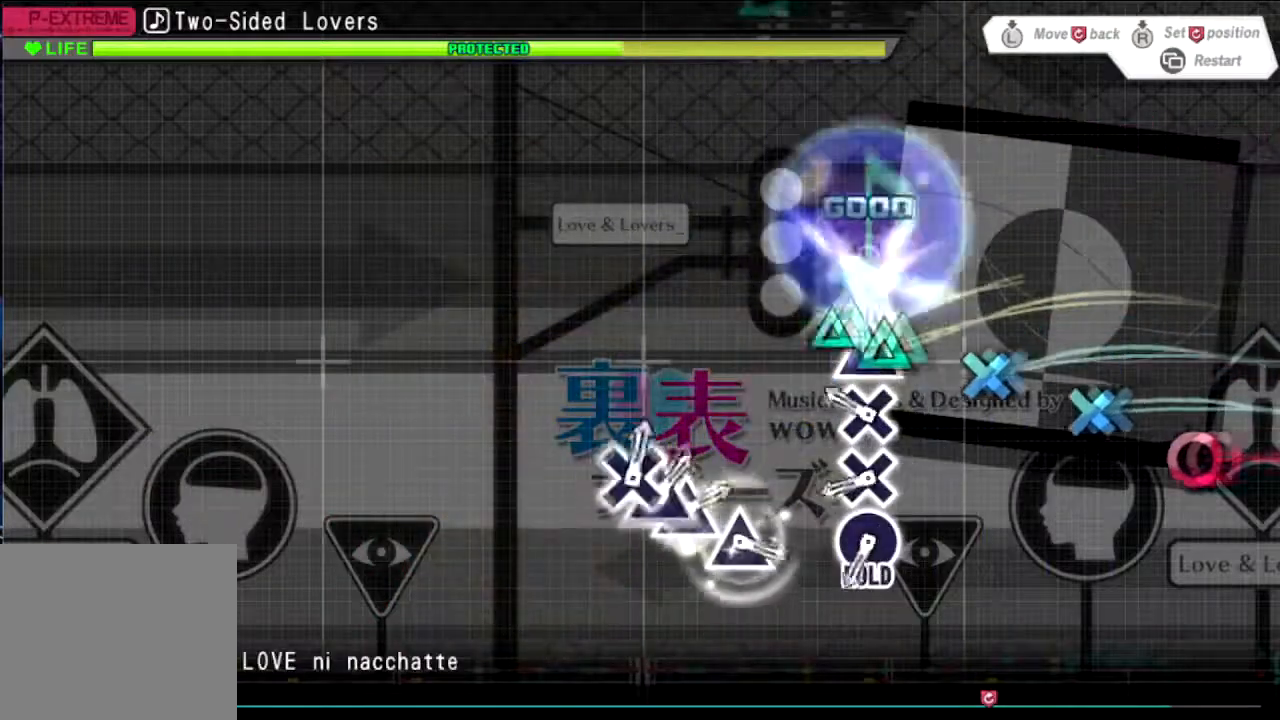
{"buttons": ["CROSS"], "events": [[133, "TRIANGLE", "up"], [166, "CROSS", "down"], [433, "CROSS", "up"], [500, "CROSS", "down"]]}
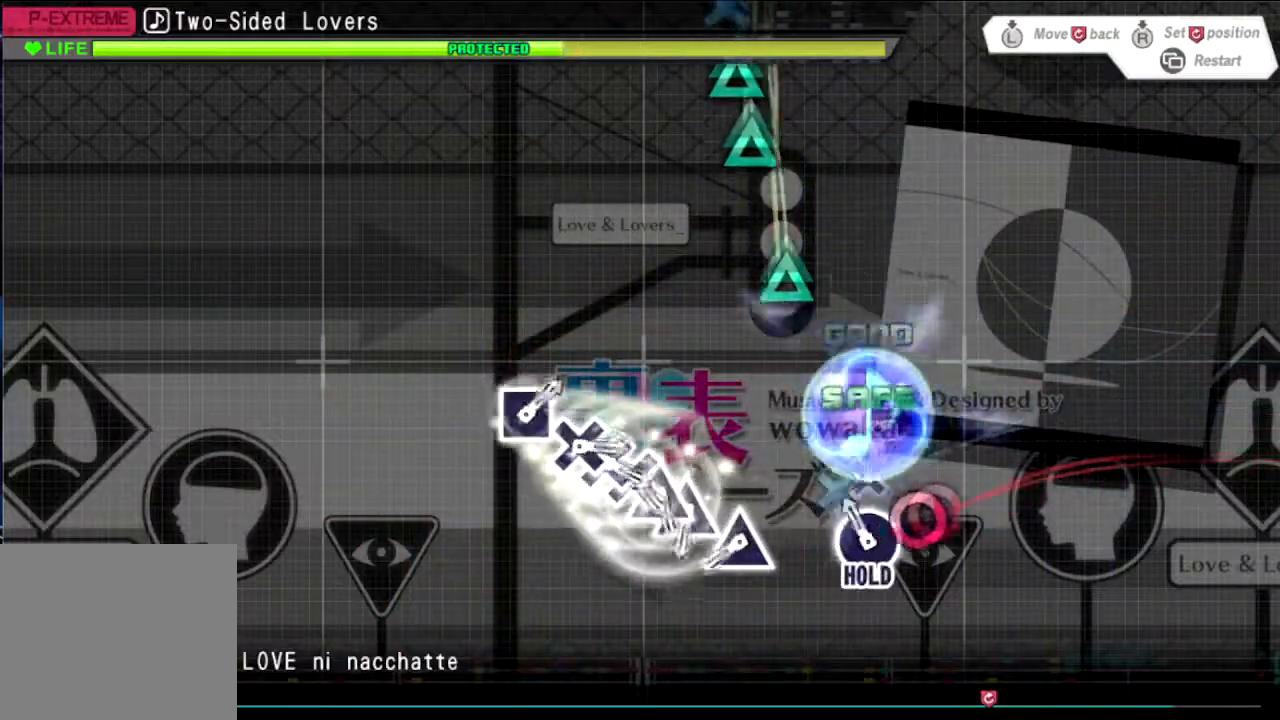
{"buttons": [], "events": [[100, "CROSS", "up"], [167, "CIRCLE", "down"], [300, "CIRCLE", "up"], [434, "TRIANGLE", "down"], [501, "TRIANGLE", "up"]]}
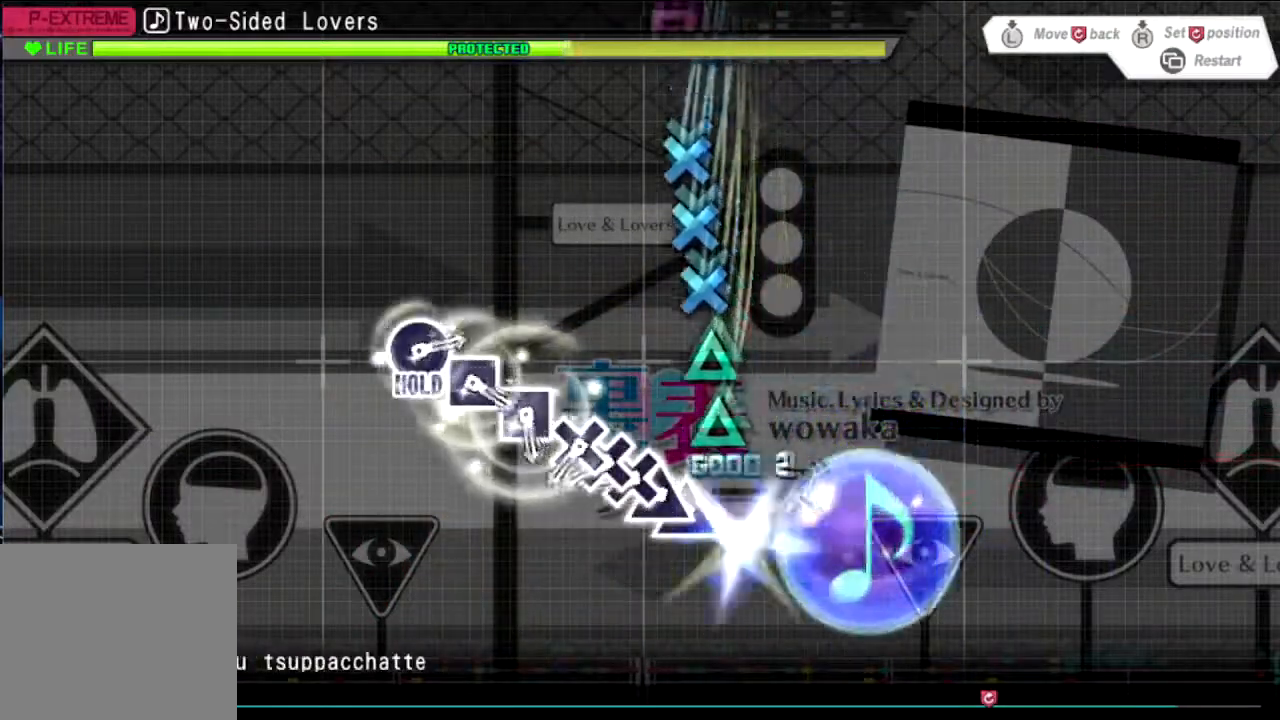
{"buttons": ["CROSS"], "events": [[100, "TRIANGLE", "down"], [233, "CROSS", "down"], [300, "TRIANGLE", "up"], [467, "CROSS", "up"], [500, "CROSS", "down"]]}
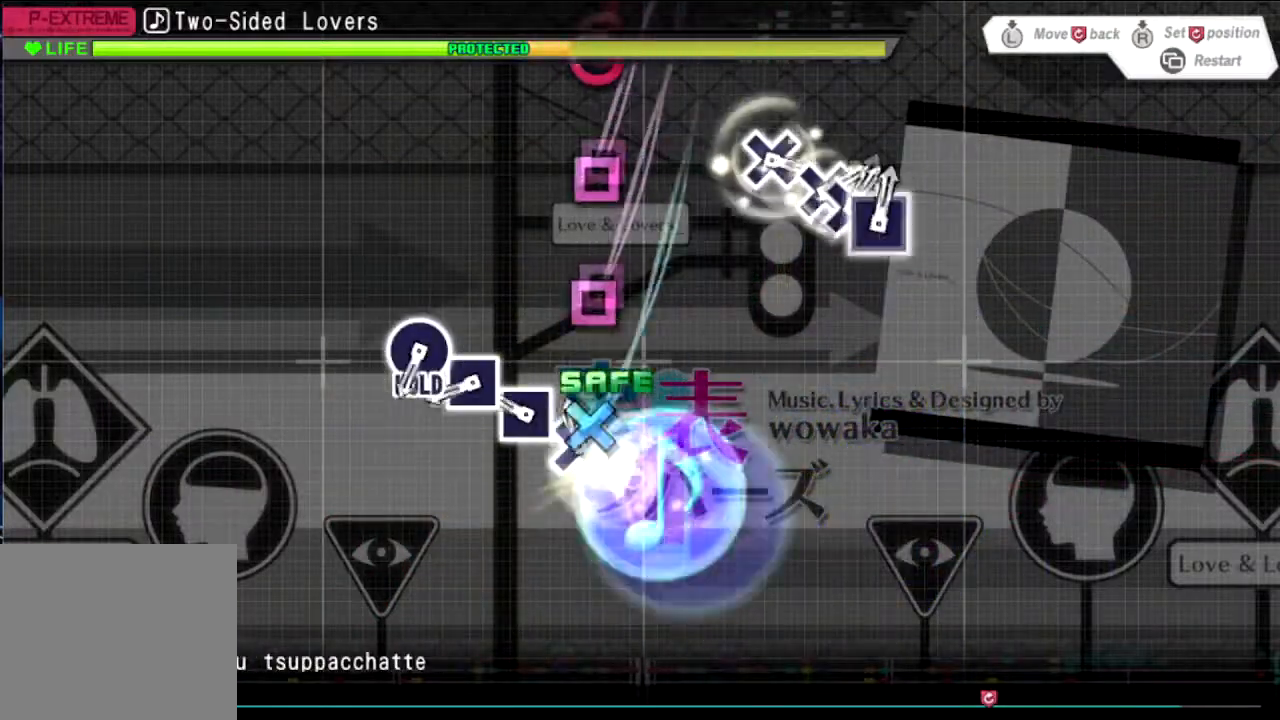
{"buttons": ["SQUARE"], "events": [[100, "CROSS", "up"], [134, "CROSS", "down"], [234, "CROSS", "up"], [267, "SQUARE", "down"], [400, "SQUARE", "up"], [467, "SQUARE", "down"]]}
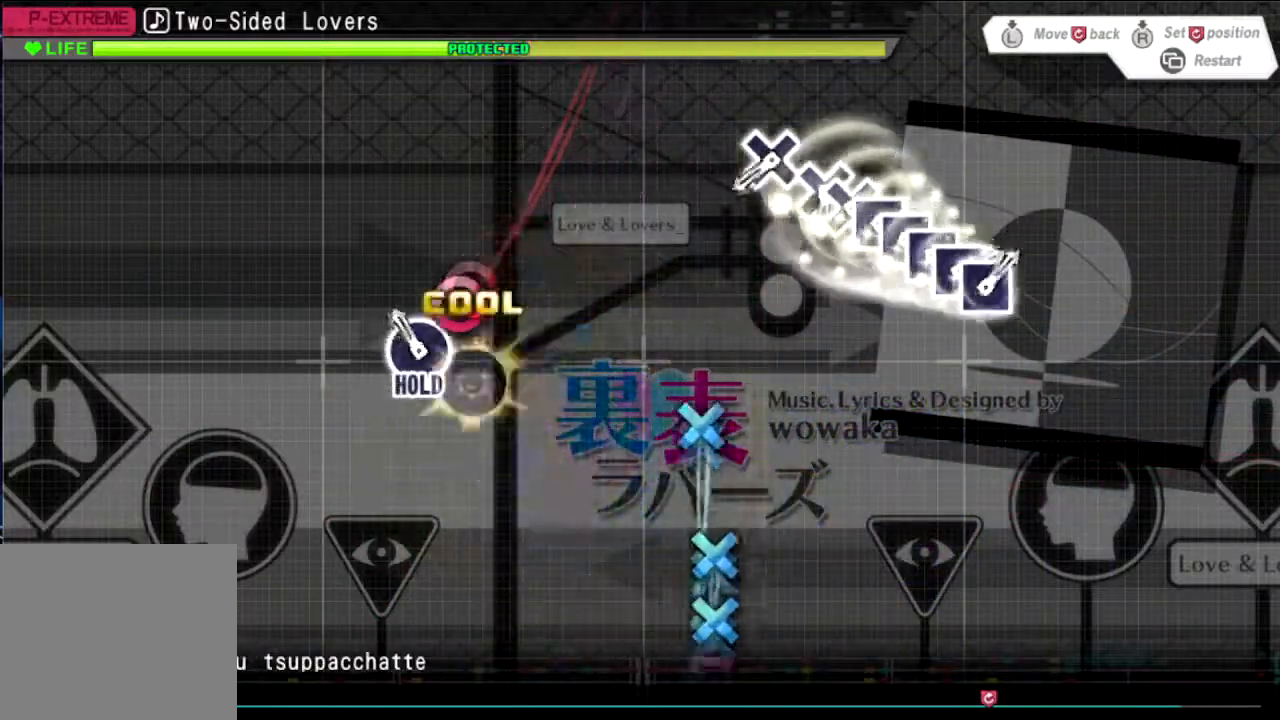
{"buttons": ["CROSS"], "events": [[66, "SQUARE", "up"], [100, "CIRCLE", "down"], [200, "CIRCLE", "up"], [500, "CROSS", "down"]]}
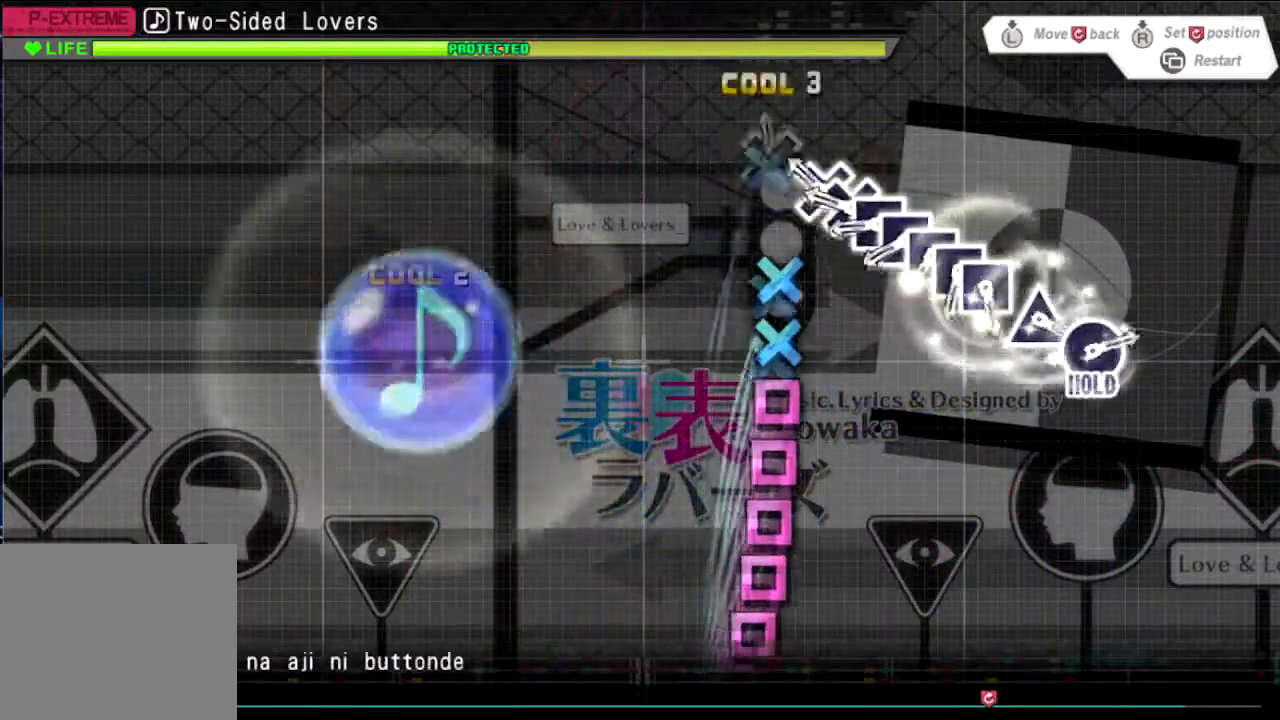
{"buttons": ["SQUARE"], "events": [[200, "CROSS", "up"], [300, "SQUARE", "down"], [334, "SQUARE", "up"], [400, "SQUARE", "down"]]}
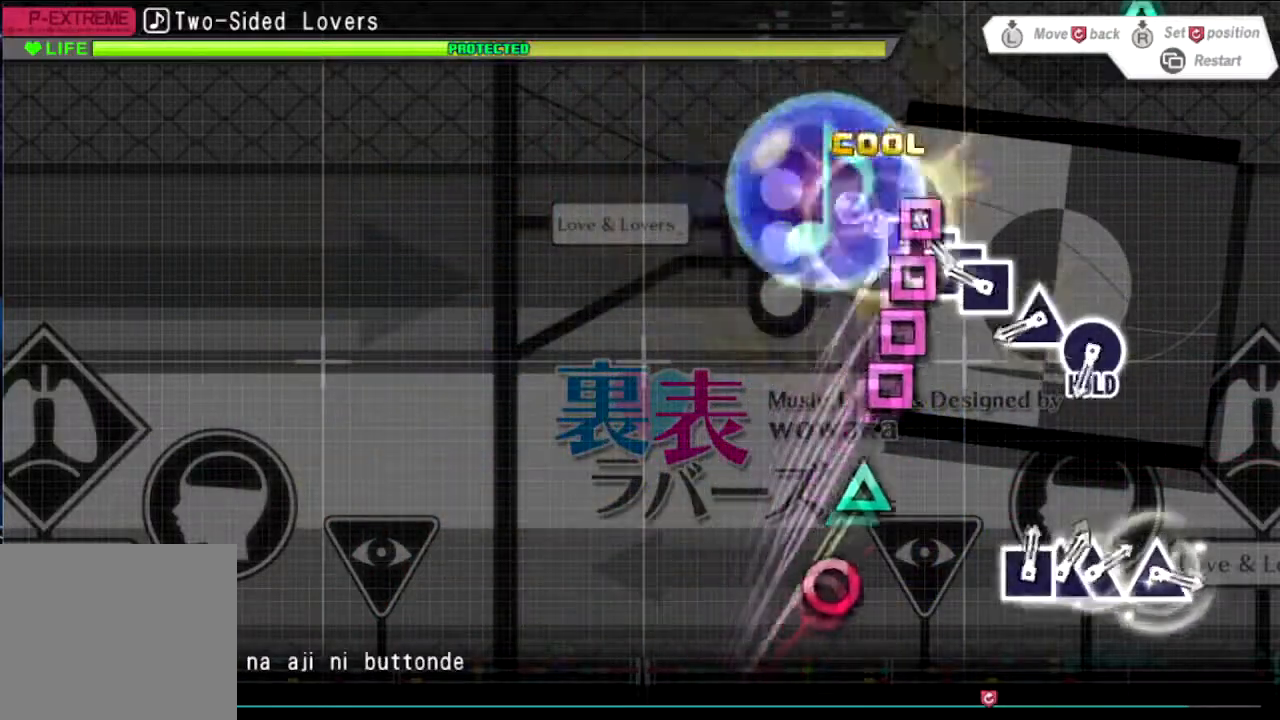
{"buttons": ["TRIANGLE"], "events": [[133, "SQUARE", "up"], [166, "SQUARE", "down"], [266, "SQUARE", "up"], [300, "SQUARE", "down"], [367, "SQUARE", "up"], [433, "TRIANGLE", "down"]]}
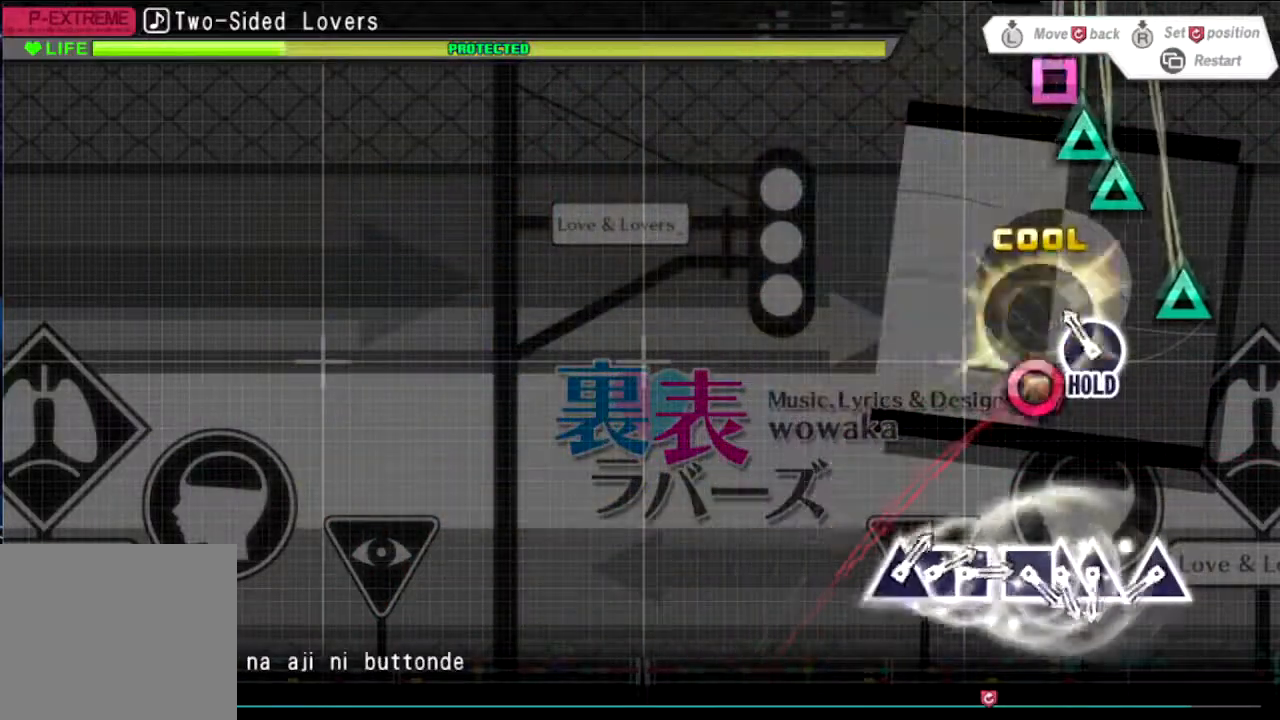
{"buttons": ["TRIANGLE"], "events": [[33, "TRIANGLE", "up"], [200, "CIRCLE", "down"], [334, "CIRCLE", "up"], [434, "TRIANGLE", "down"]]}
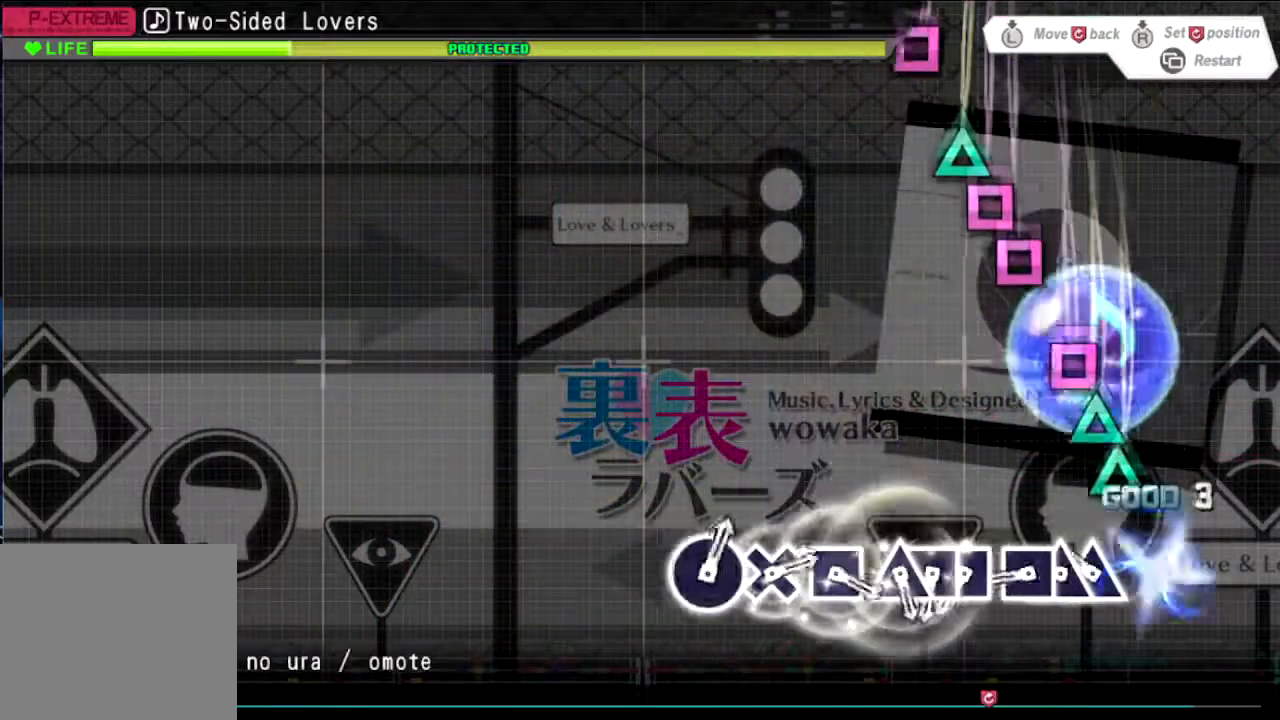
{"buttons": [], "events": [[66, "TRIANGLE", "up"], [166, "TRIANGLE", "down"], [233, "TRIANGLE", "up"], [266, "TRIANGLE", "down"], [333, "SQUARE", "down"], [433, "SQUARE", "up"], [433, "TRIANGLE", "up"]]}
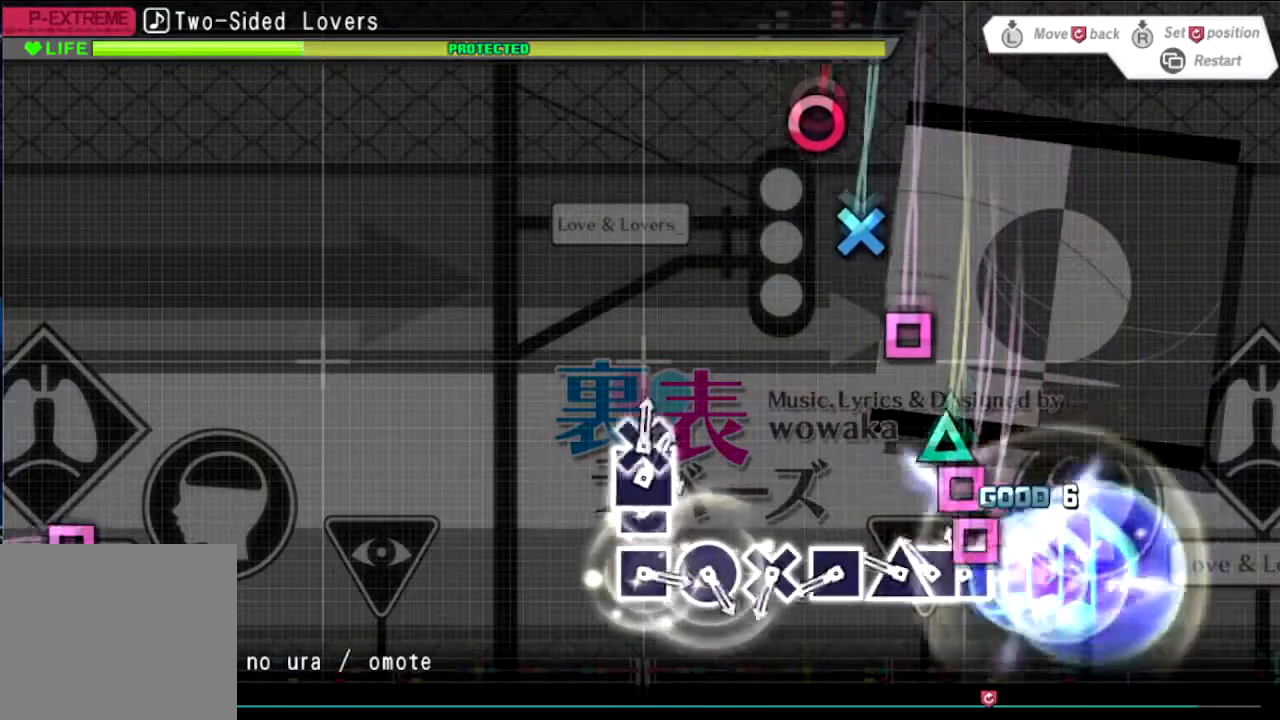
{"buttons": ["SQUARE"], "events": [[67, "SQUARE", "down"], [100, "SQUARE", "up"], [167, "SQUARE", "down"], [234, "TRIANGLE", "down"], [267, "SQUARE", "up"], [300, "TRIANGLE", "up"], [434, "SQUARE", "down"]]}
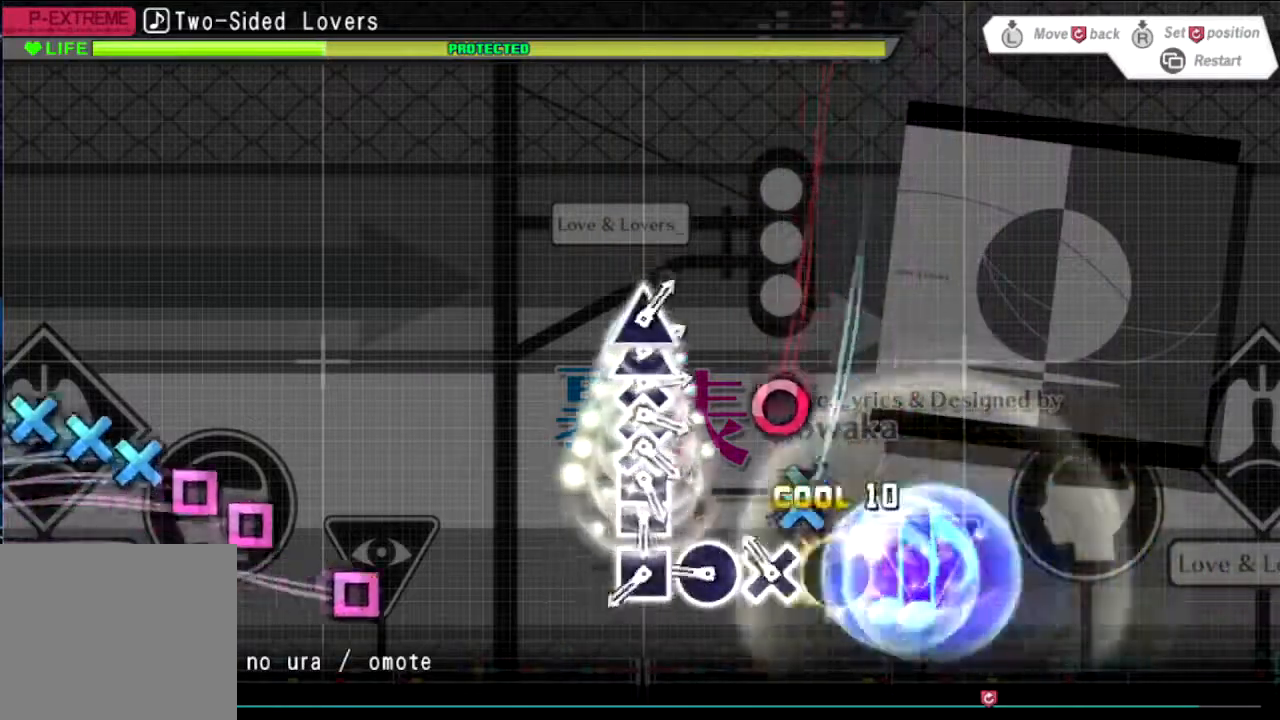
{"buttons": [], "events": [[33, "SQUARE", "up"], [133, "CROSS", "down"], [233, "CROSS", "up"], [333, "SQUARE", "down"], [433, "SQUARE", "up"]]}
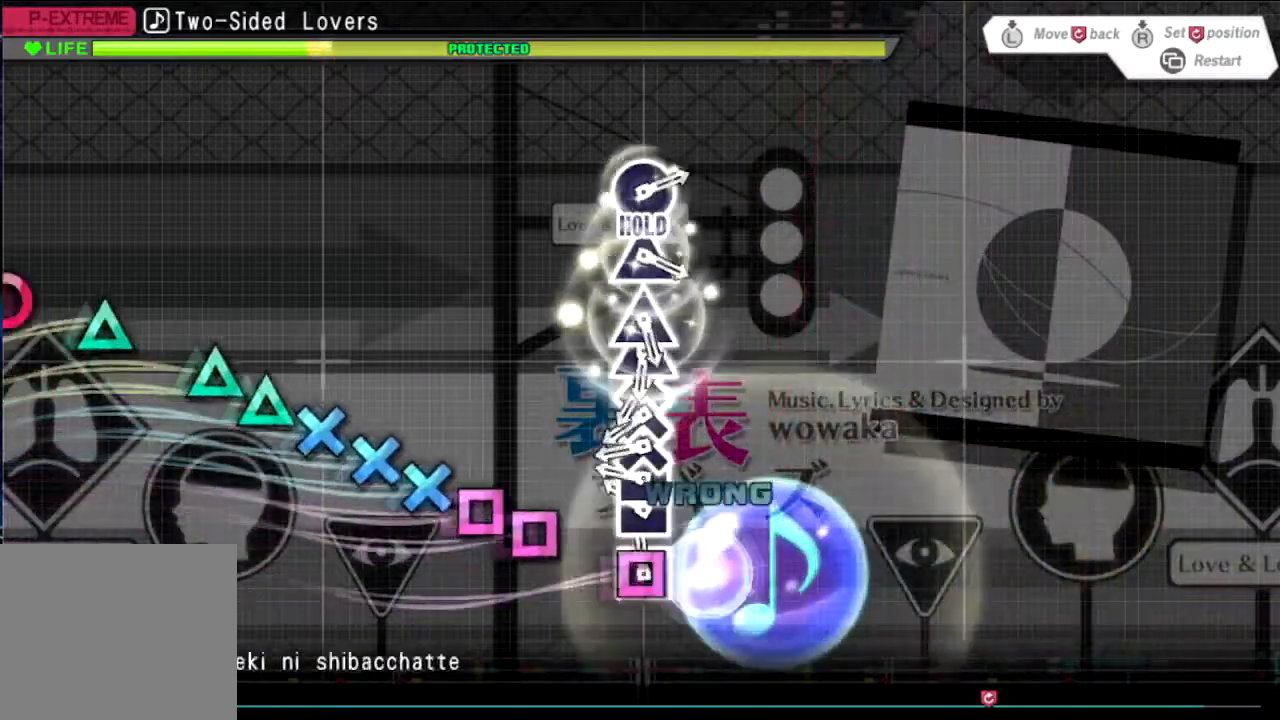
{"buttons": ["CROSS"], "events": [[33, "SQUARE", "down"], [100, "SQUARE", "up"], [200, "SQUARE", "down"], [267, "DPAD_LEFT", "down"], [267, "SQUARE", "up"], [334, "SQUARE", "down"], [434, "SQUARE", "up"], [467, "CROSS", "down"], [501, "DPAD_LEFT", "up"]]}
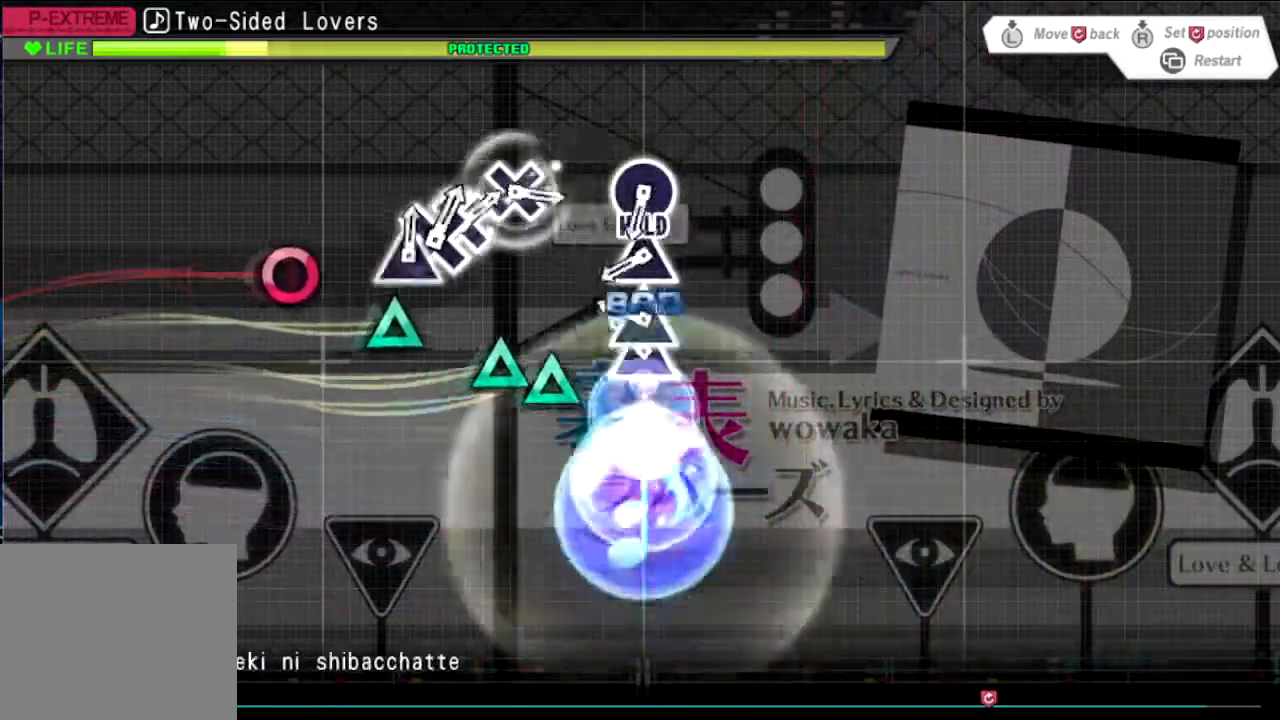
{"buttons": [], "events": [[66, "DPAD_DOWN", "down"], [100, "CROSS", "up"], [133, "DPAD_RIGHT", "down"], [166, "CROSS", "down"], [166, "DPAD_DOWN", "up"], [166, "DPAD_RIGHT", "up"], [266, "CROSS", "up"], [266, "TRIANGLE", "down"], [333, "TRIANGLE", "up"], [400, "TRIANGLE", "down"], [500, "TRIANGLE", "up"]]}
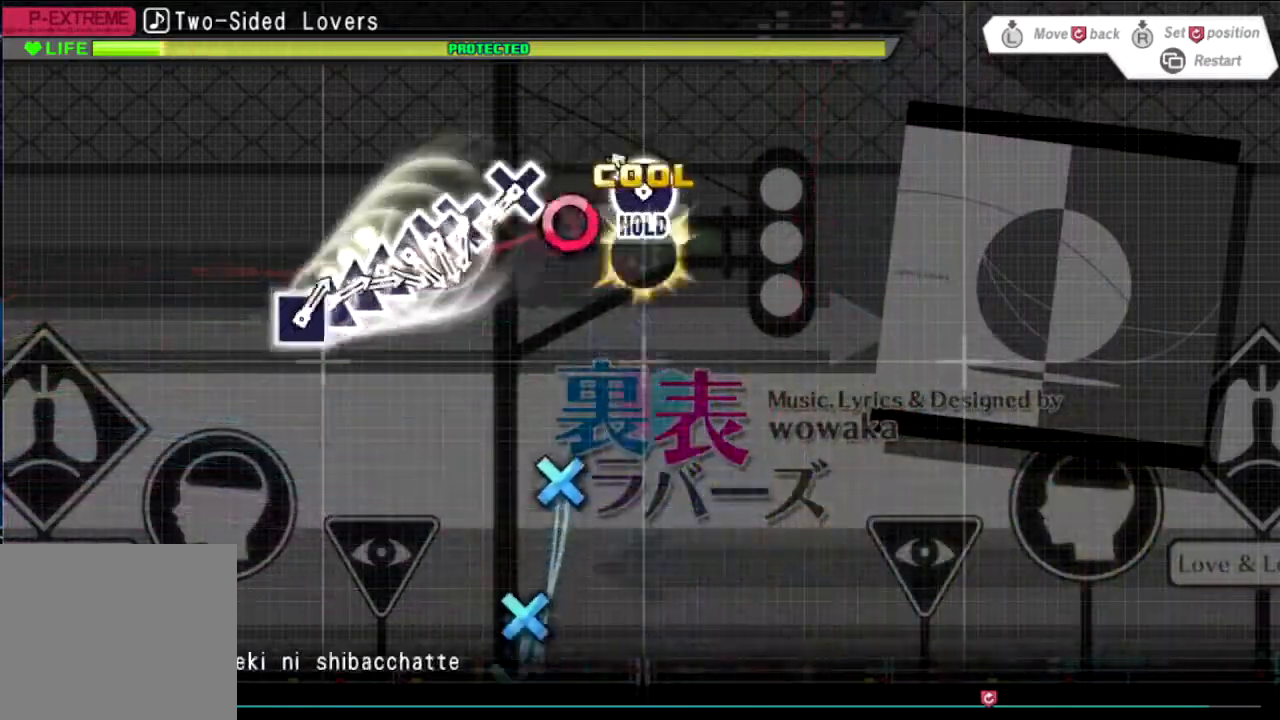
{"buttons": ["CROSS"], "events": [[133, "CIRCLE", "down"], [200, "CIRCLE", "up"], [501, "CROSS", "down"]]}
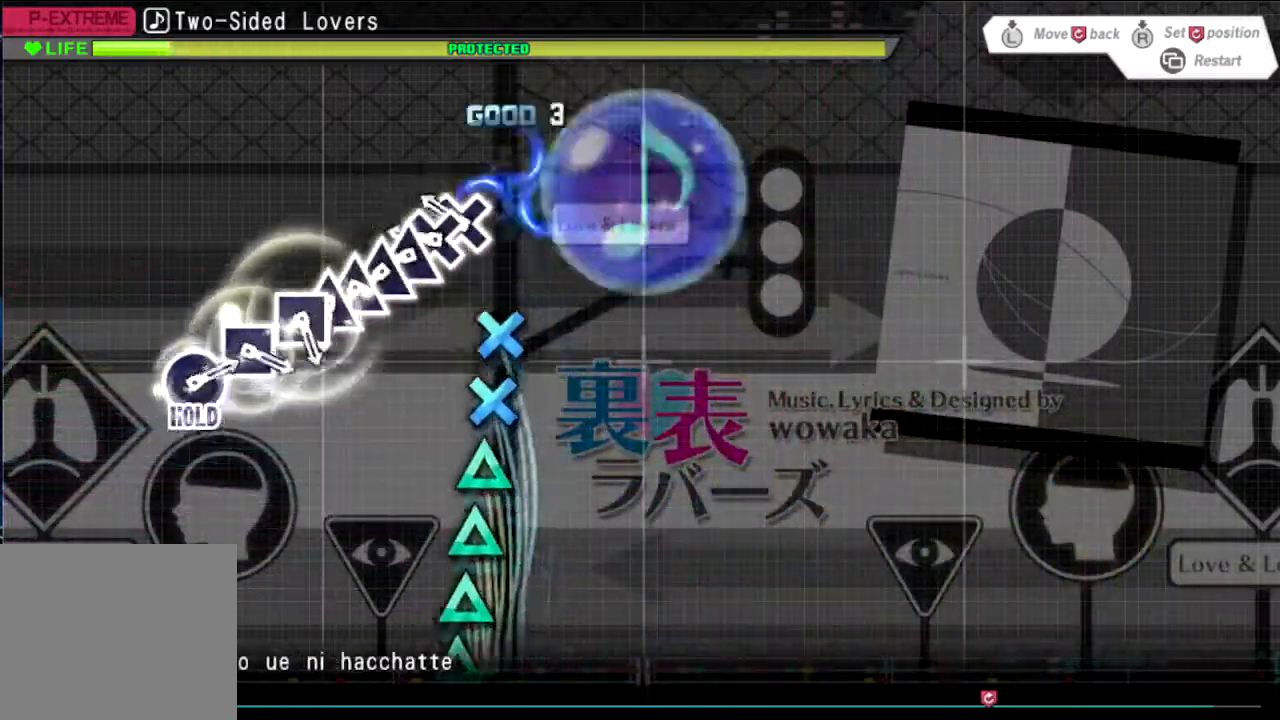
{"buttons": ["TRIANGLE"], "events": [[66, "CROSS", "up"], [200, "CROSS", "down"], [333, "TRIANGLE", "down"], [400, "CROSS", "up"], [400, "TRIANGLE", "up"], [467, "TRIANGLE", "down"]]}
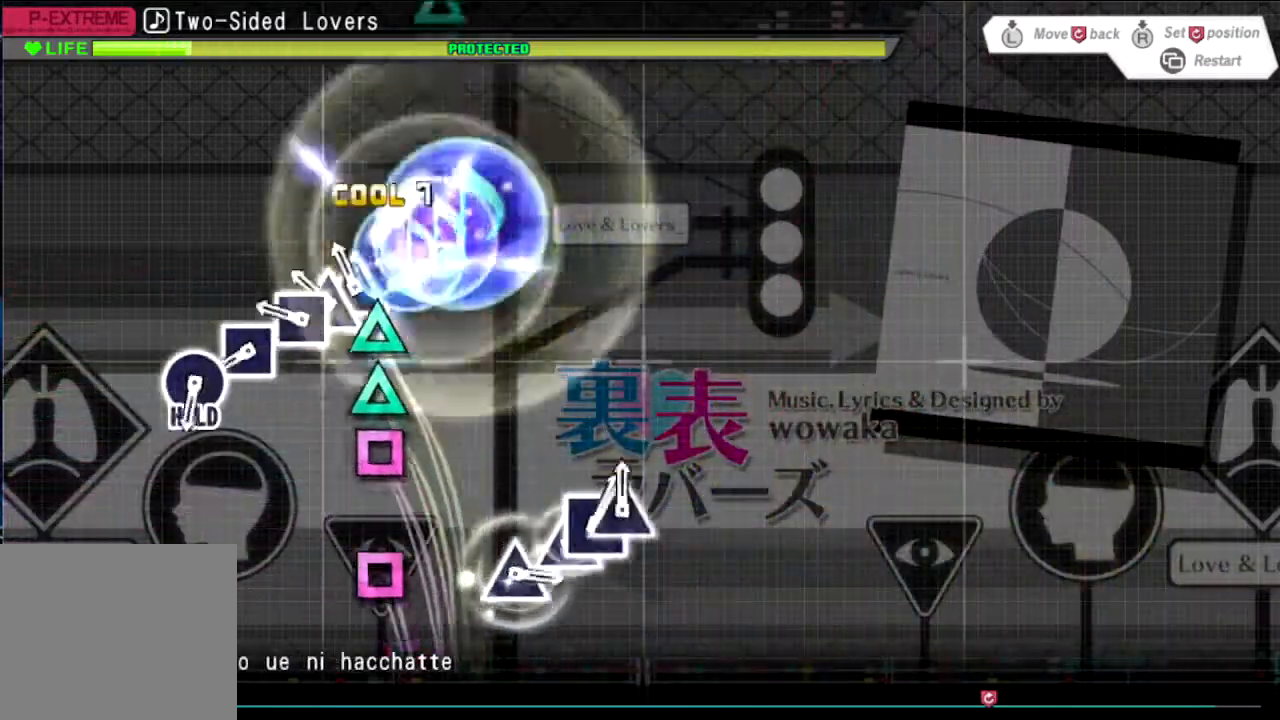
{"buttons": ["SQUARE"], "events": [[67, "TRIANGLE", "up"], [134, "TRIANGLE", "down"], [200, "SQUARE", "down"], [200, "TRIANGLE", "up"], [300, "SQUARE", "up"], [334, "SQUARE", "down"], [400, "SQUARE", "up"], [467, "SQUARE", "down"]]}
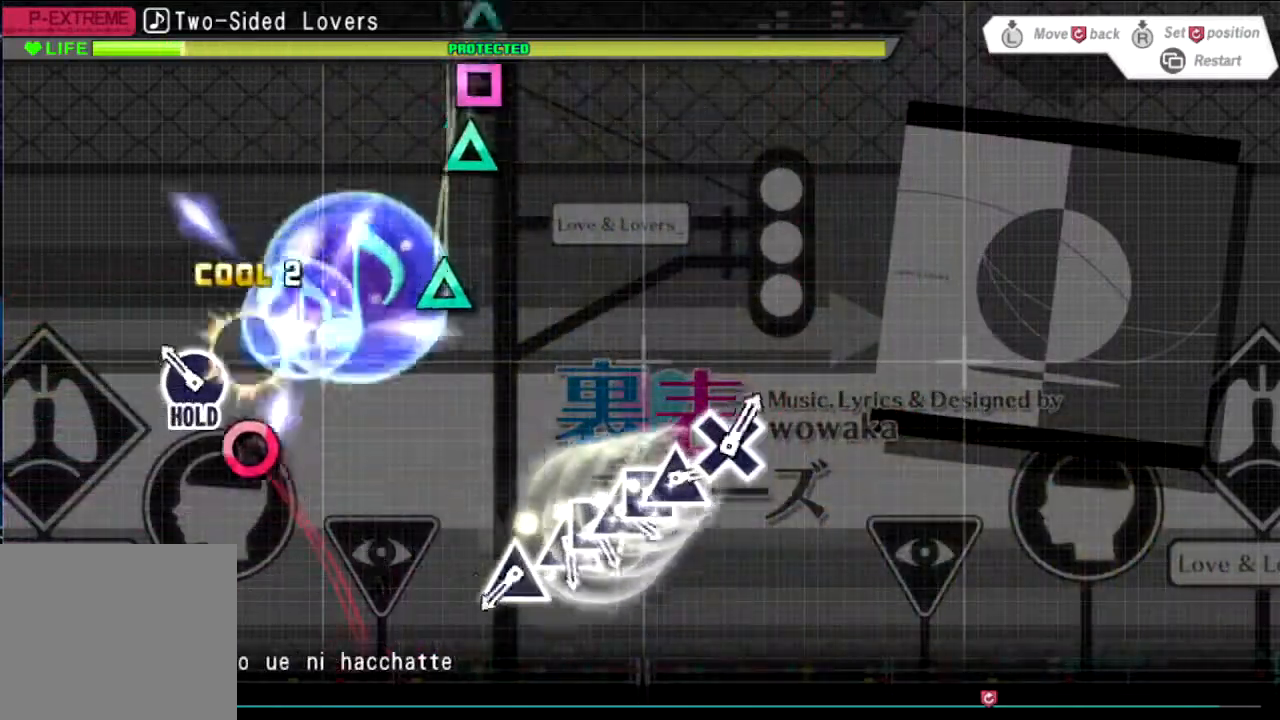
{"buttons": [], "events": [[33, "SQUARE", "up"], [266, "CIRCLE", "down"], [400, "CIRCLE", "up"]]}
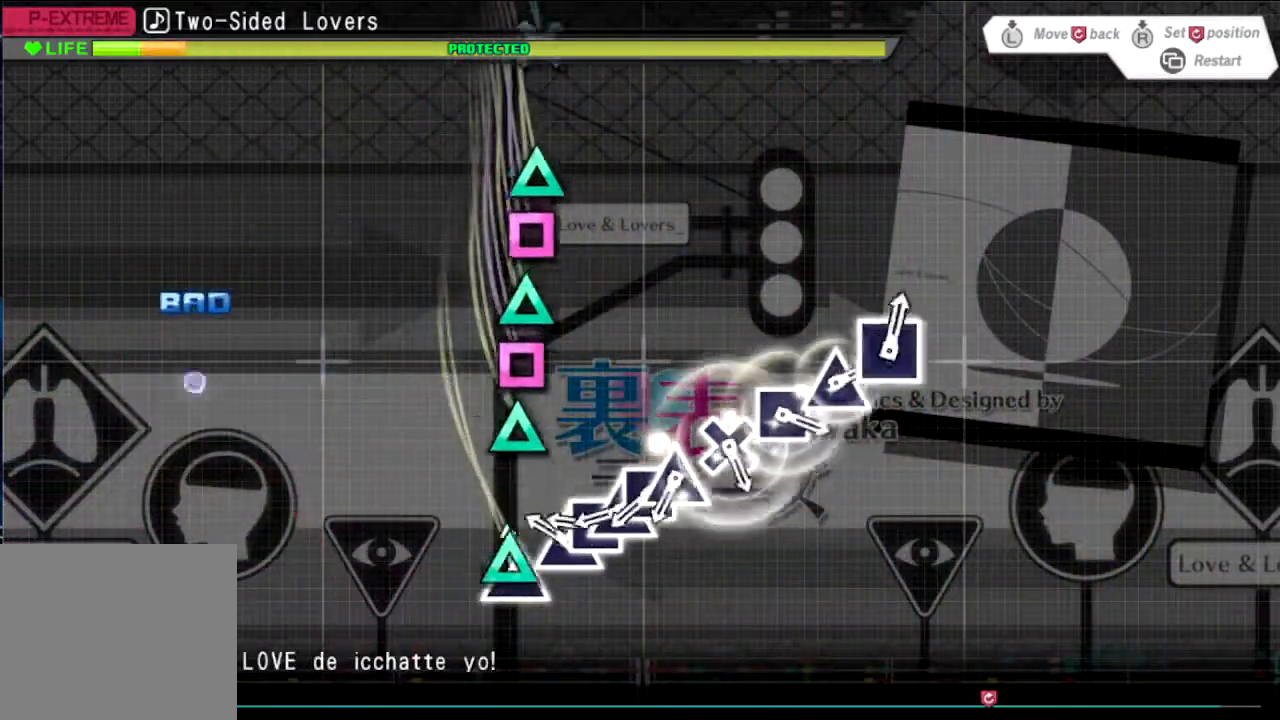
{"buttons": ["TRIANGLE"], "events": [[100, "TRIANGLE", "down"], [133, "TRIANGLE", "up"], [267, "TRIANGLE", "down"], [367, "SQUARE", "down"], [367, "TRIANGLE", "up"], [467, "SQUARE", "up"], [467, "TRIANGLE", "down"]]}
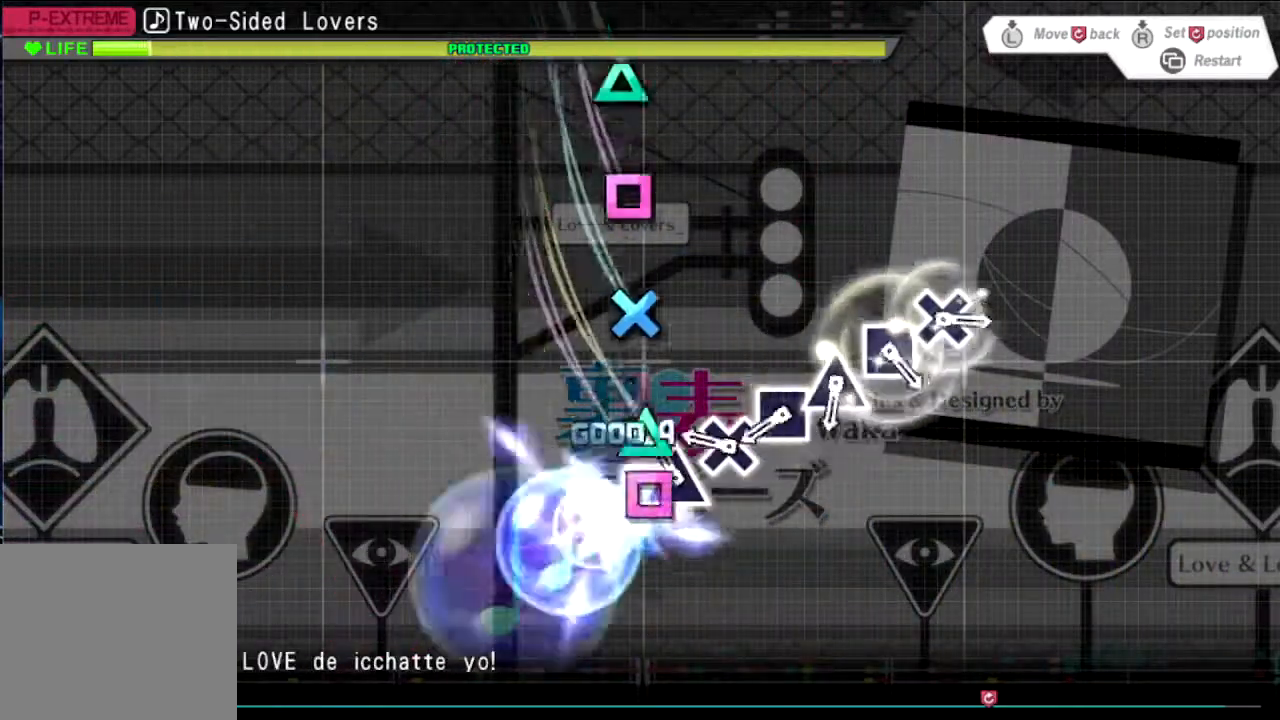
{"buttons": ["SQUARE"], "events": [[33, "SQUARE", "down"], [133, "SQUARE", "up"], [133, "TRIANGLE", "up"], [233, "CROSS", "down"], [367, "CROSS", "up"], [467, "SQUARE", "down"]]}
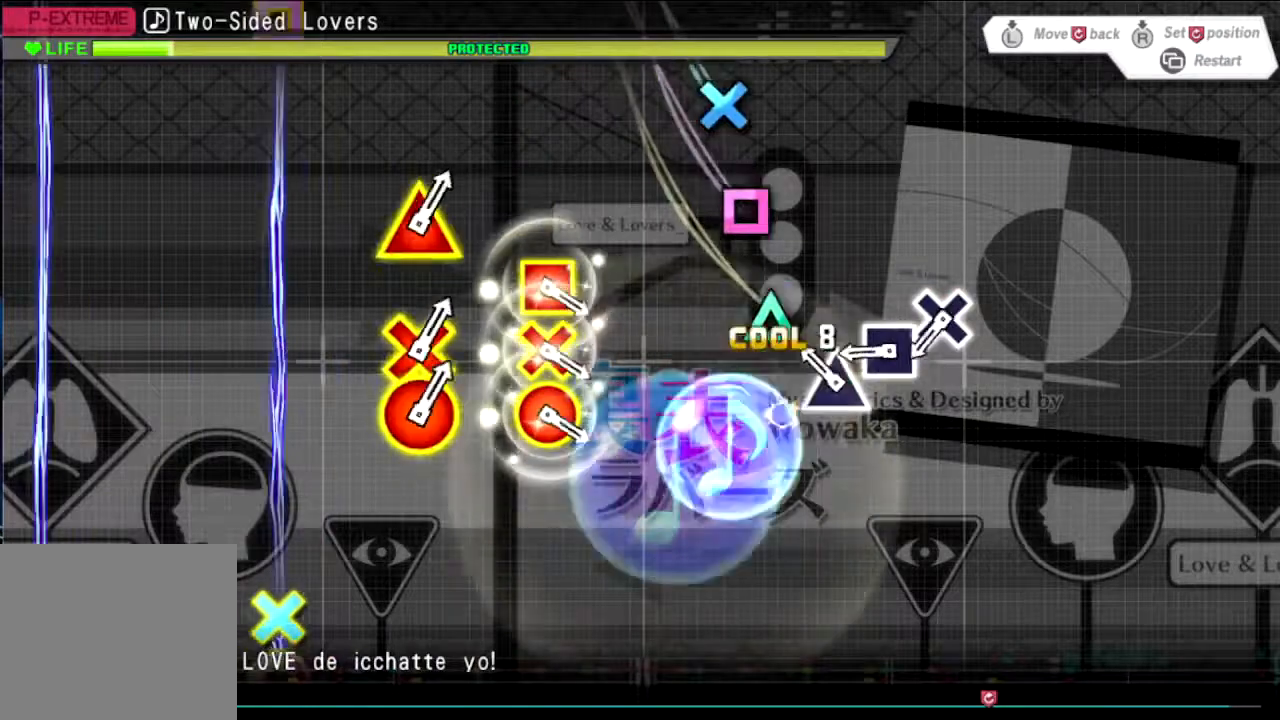
{"buttons": [], "events": [[100, "SQUARE", "up"], [134, "TRIANGLE", "down"], [267, "TRIANGLE", "up"], [367, "SQUARE", "down"], [434, "SQUARE", "up"]]}
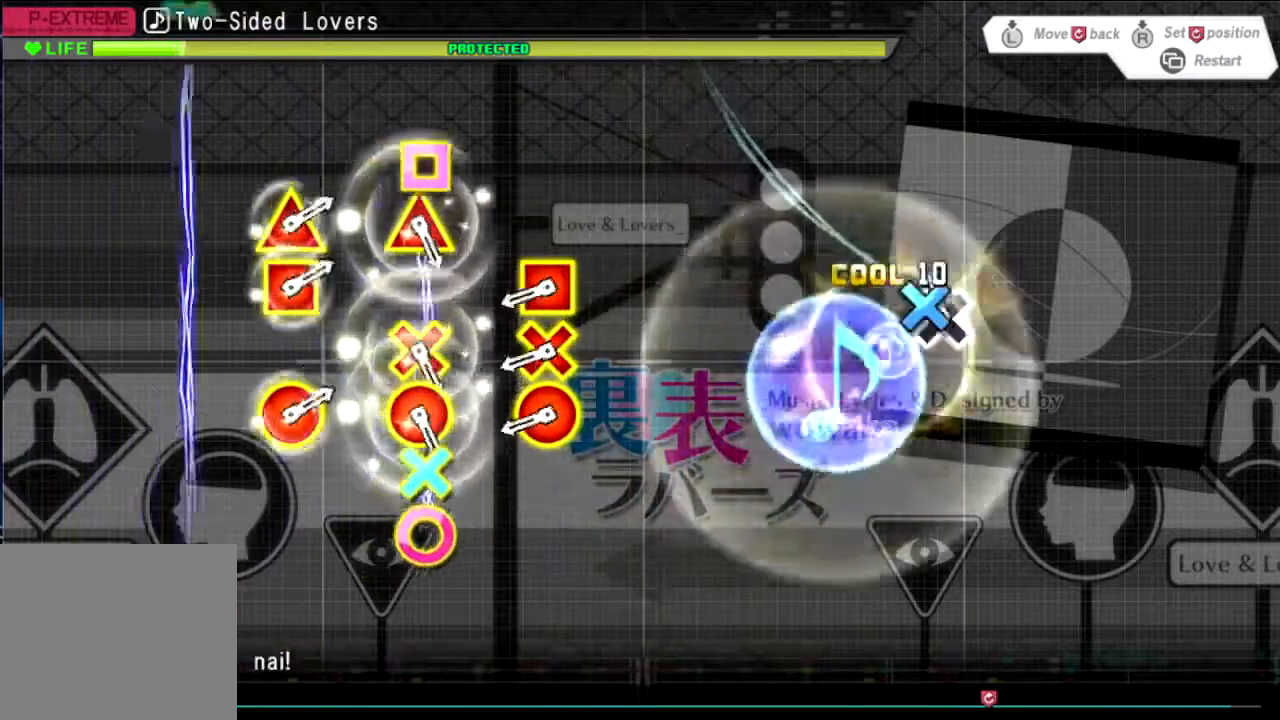
{"buttons": ["R1"], "events": [[33, "CROSS", "down"], [100, "CROSS", "up"], [433, "R1", "down"]]}
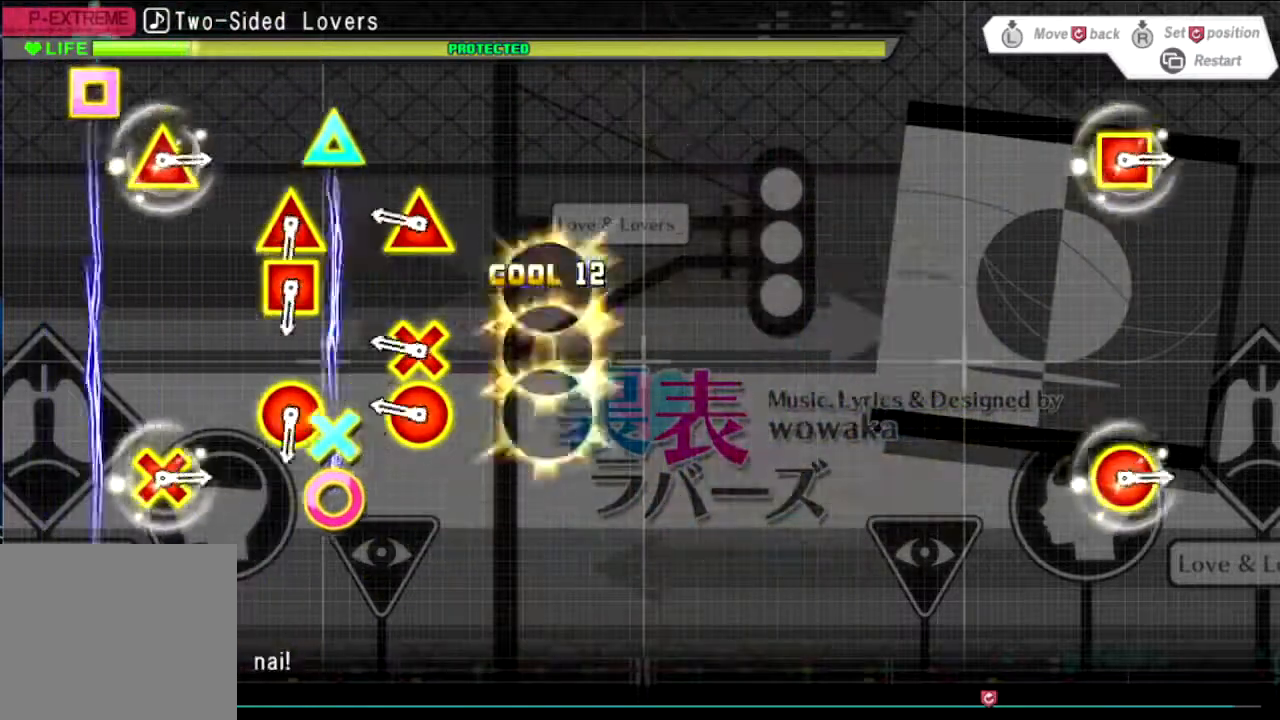
{"buttons": [], "events": [[33, "R1", "up"], [267, "R2", "down"], [467, "R2", "up"]]}
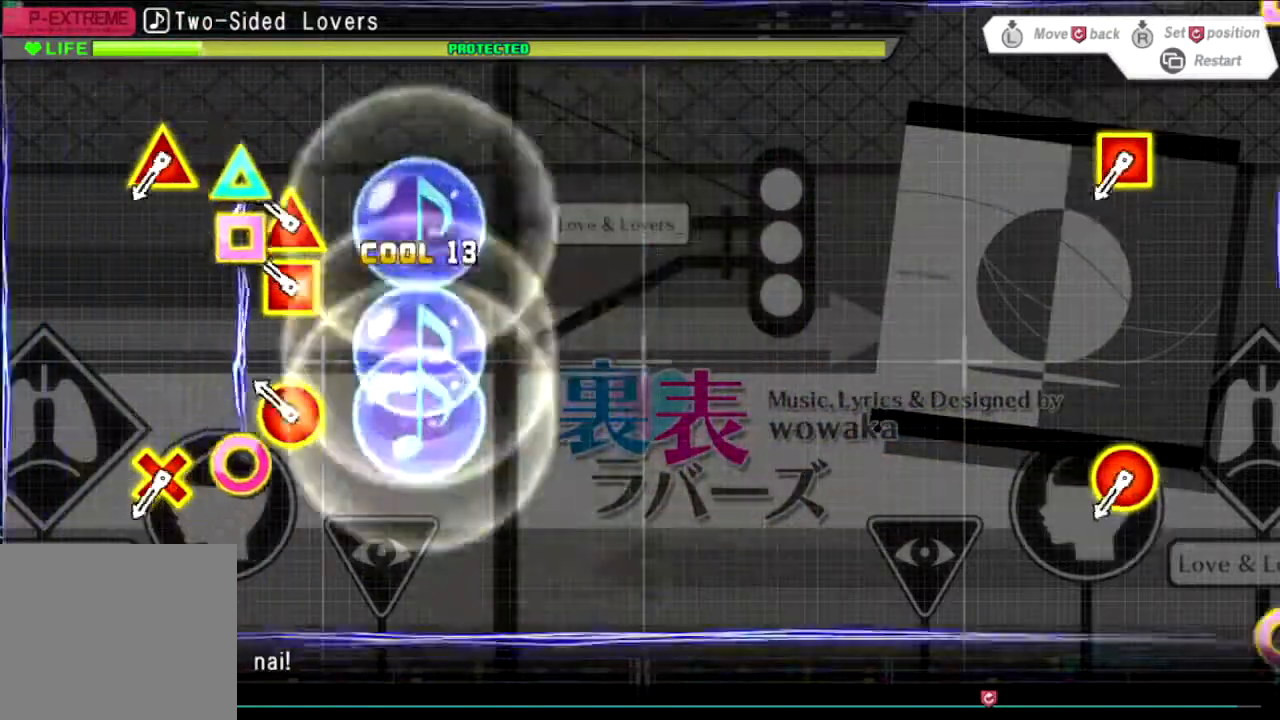
{"buttons": [], "events": [[200, "L2", "down"], [367, "L2", "up"]]}